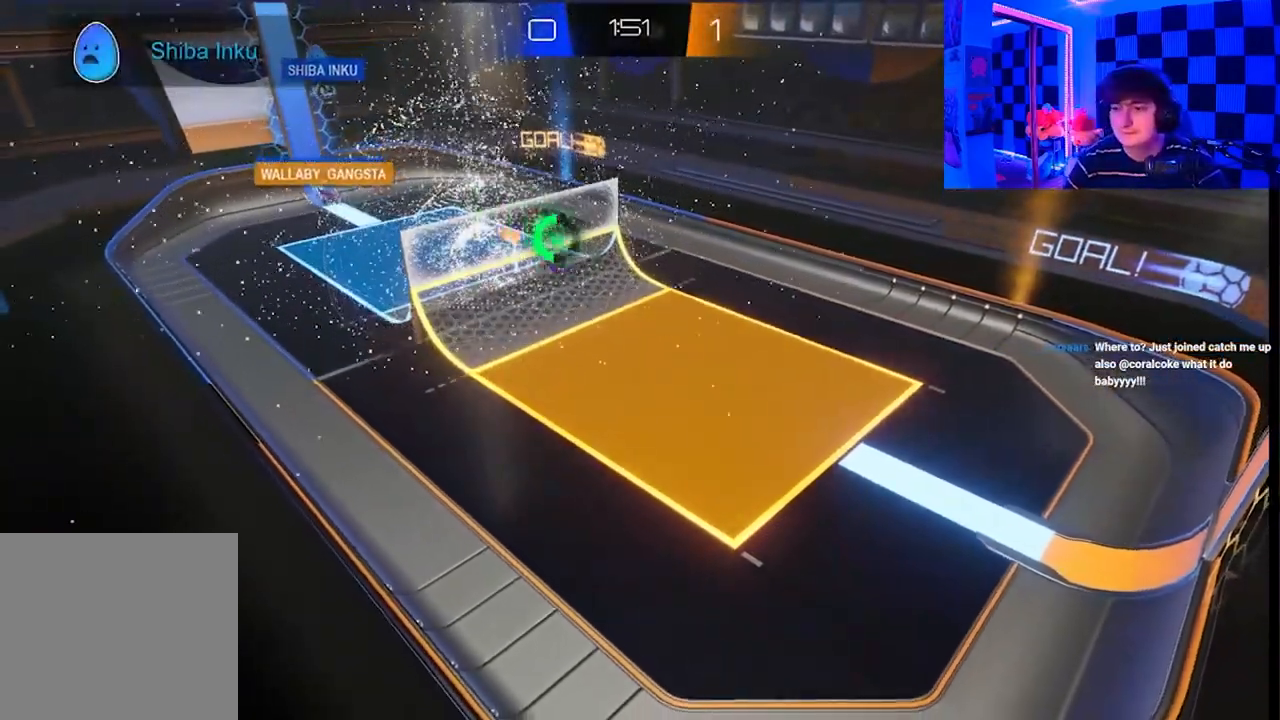
Gameplay with a controller (Xbox layout); each line is a JSON object with the inputs held at the frame after it. "events" lists button and stick changes between this image and that frame as [ms after this image, input, new state], when the widget could be followed in between.
{"buttons": ["A", "B", "X", "Y"], "left_stick": "center", "right_stick": "center", "events": [[67, "B", "down"], [133, "left_stick", "right"], [150, "X", "up"], [200, "B", "up"], [200, "Y", "up"], [217, "A", "up"], [267, "A", "down"], [333, "X", "down"], [350, "Y", "down"], [383, "B", "down"], [417, "left_stick", "center"]]}
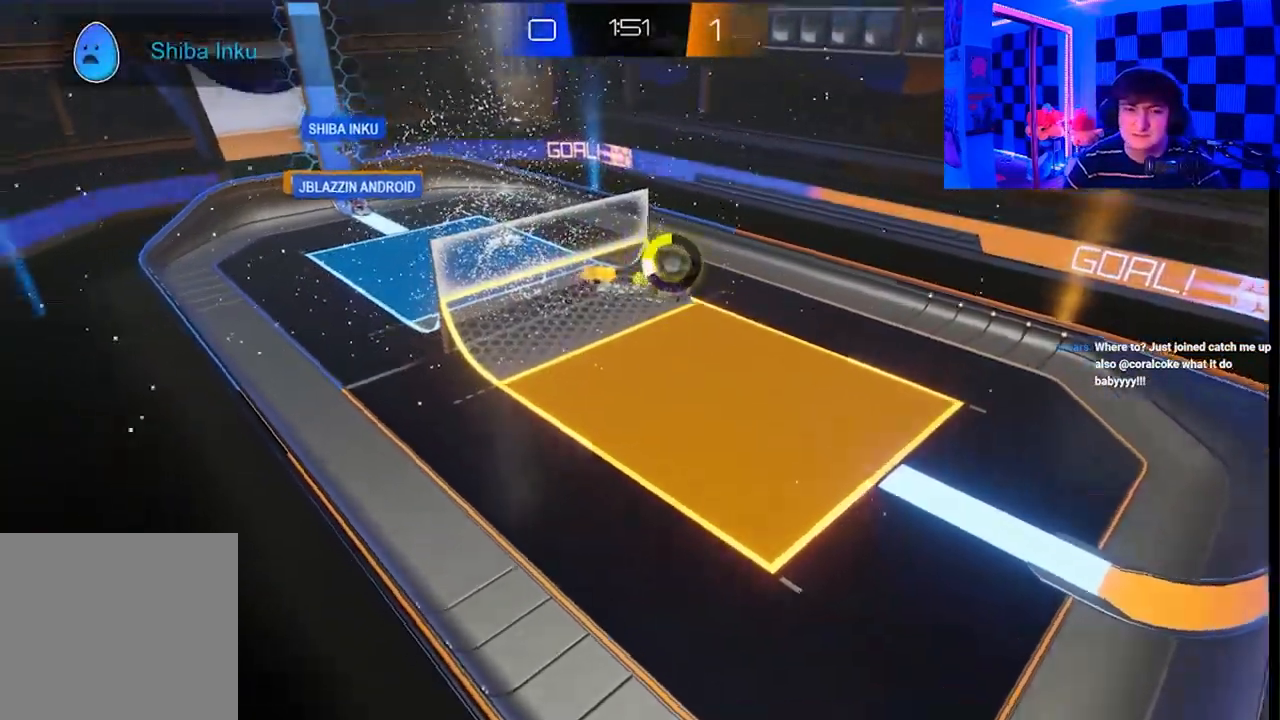
{"buttons": ["A", "X", "Y"], "left_stick": "right", "right_stick": "center", "events": [[17, "left_stick", "right"], [33, "B", "up"], [33, "X", "up"], [33, "Y", "up"], [150, "X", "down"], [183, "Y", "down"], [233, "B", "down"], [400, "B", "up"]]}
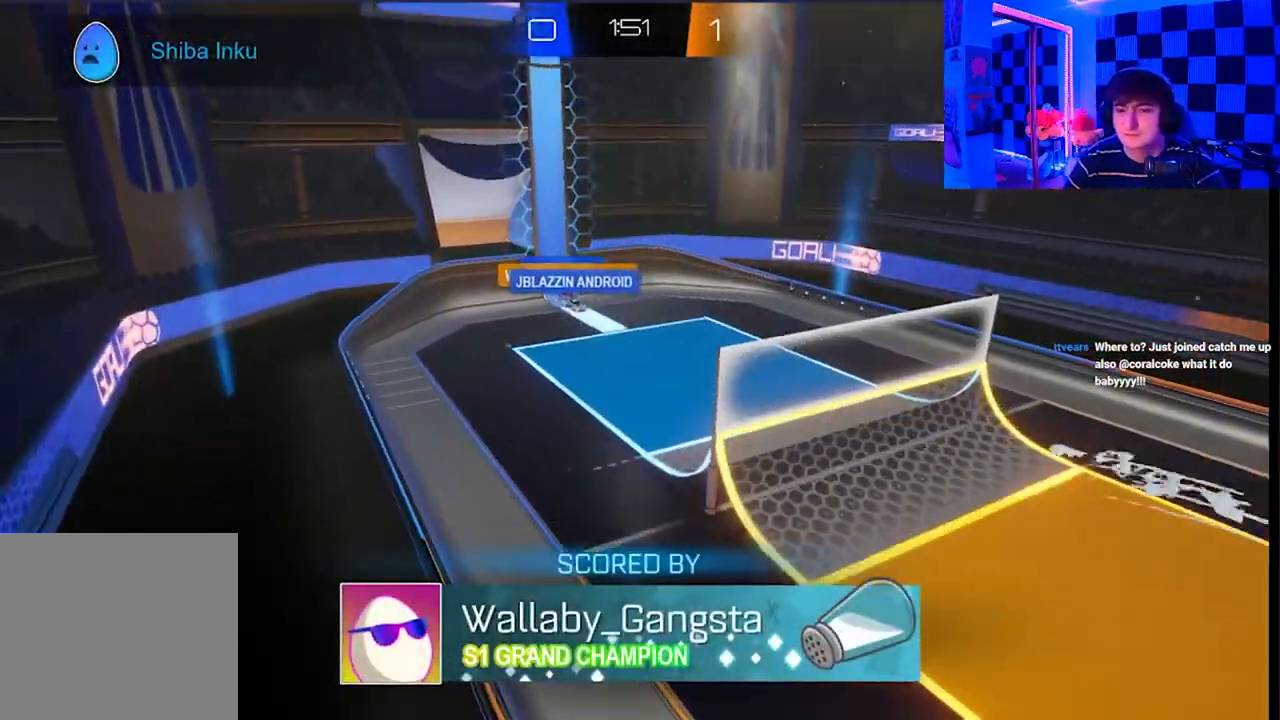
{"buttons": [], "left_stick": "right", "right_stick": "center", "events": [[67, "X", "up"], [83, "Y", "up"], [200, "X", "down"], [383, "A", "up"], [433, "X", "up"]]}
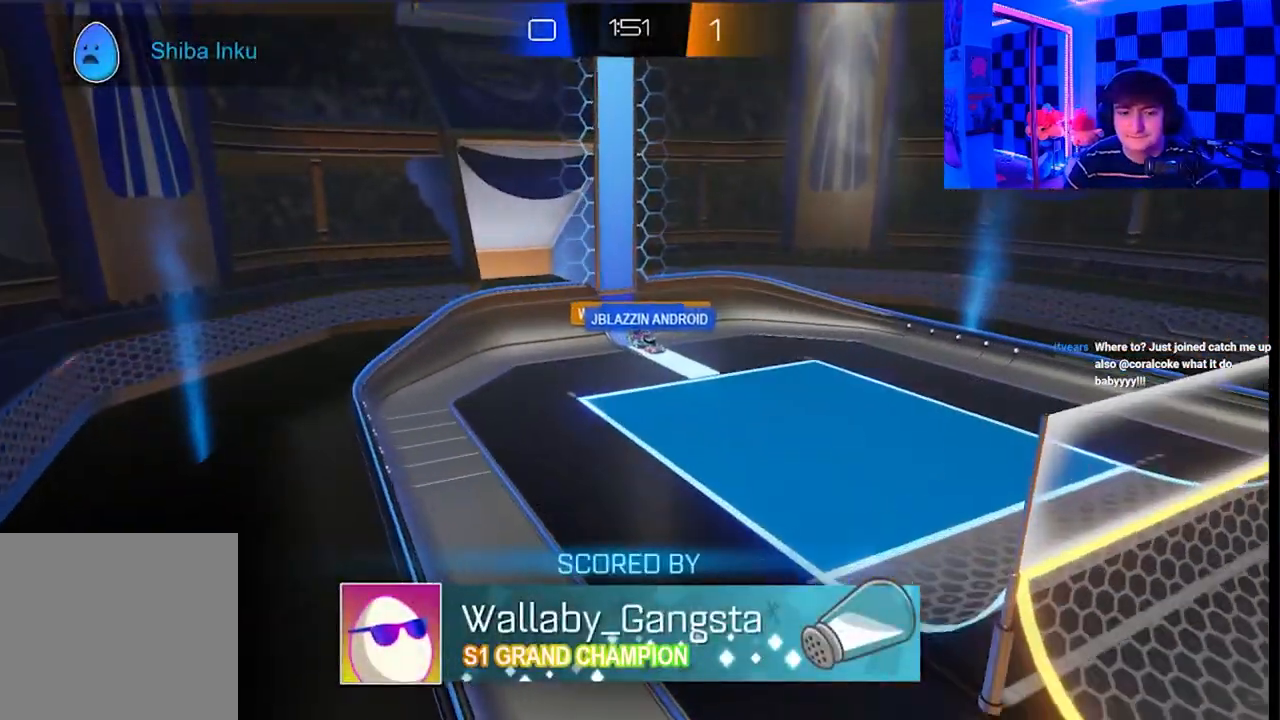
{"buttons": ["X"], "left_stick": "right", "right_stick": "center", "events": [[217, "A", "down"], [217, "X", "down"], [317, "Y", "down"], [450, "A", "up"], [467, "Y", "up"]]}
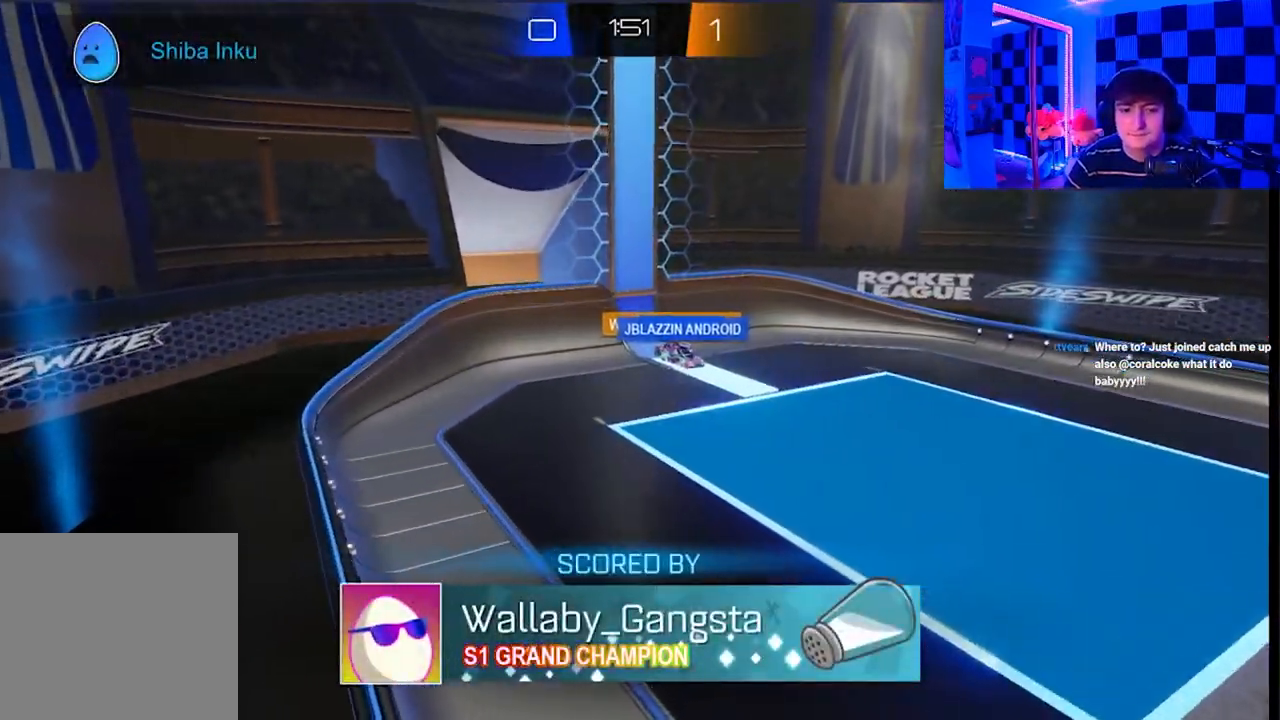
{"buttons": [], "left_stick": "up-right", "right_stick": "center", "events": [[67, "X", "up"], [483, "left_stick", "up-right"]]}
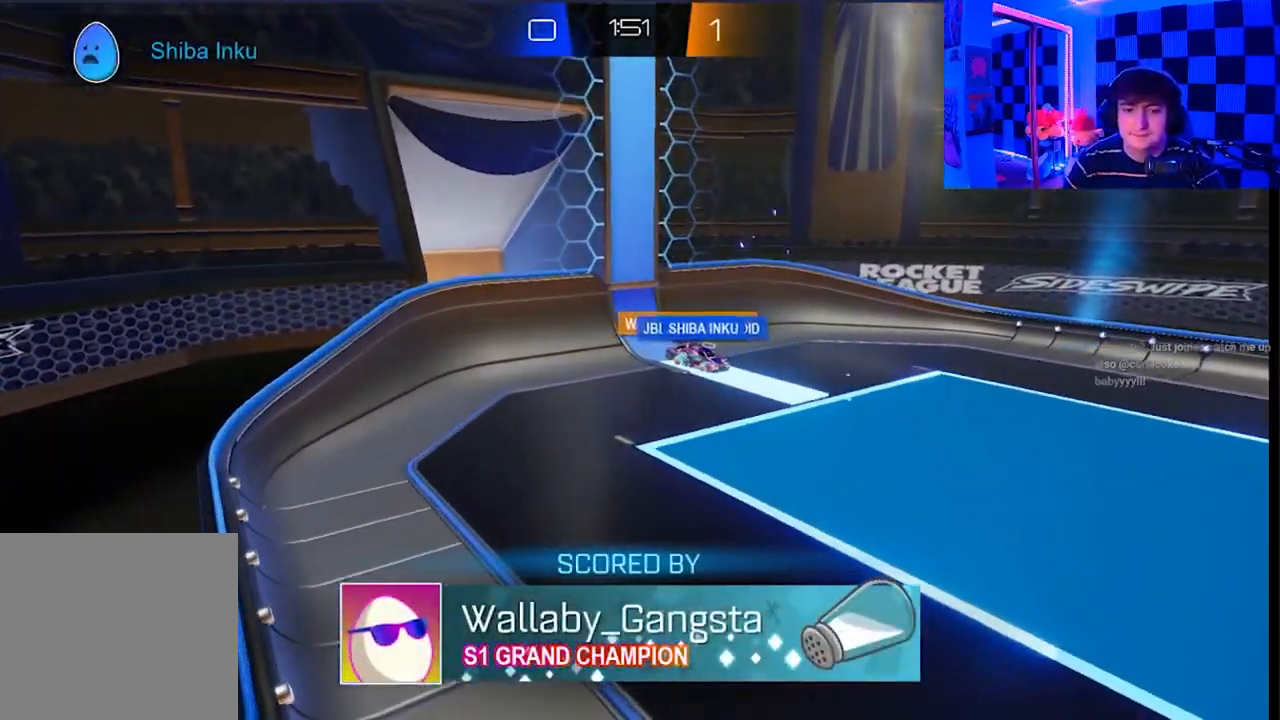
{"buttons": ["A", "X", "Y"], "left_stick": "right", "right_stick": "center", "events": [[150, "X", "down"], [150, "Y", "down"], [167, "A", "down"], [167, "B", "down"], [350, "X", "up"], [350, "Y", "up"], [367, "B", "up"], [383, "left_stick", "right"], [450, "X", "down"], [483, "Y", "down"]]}
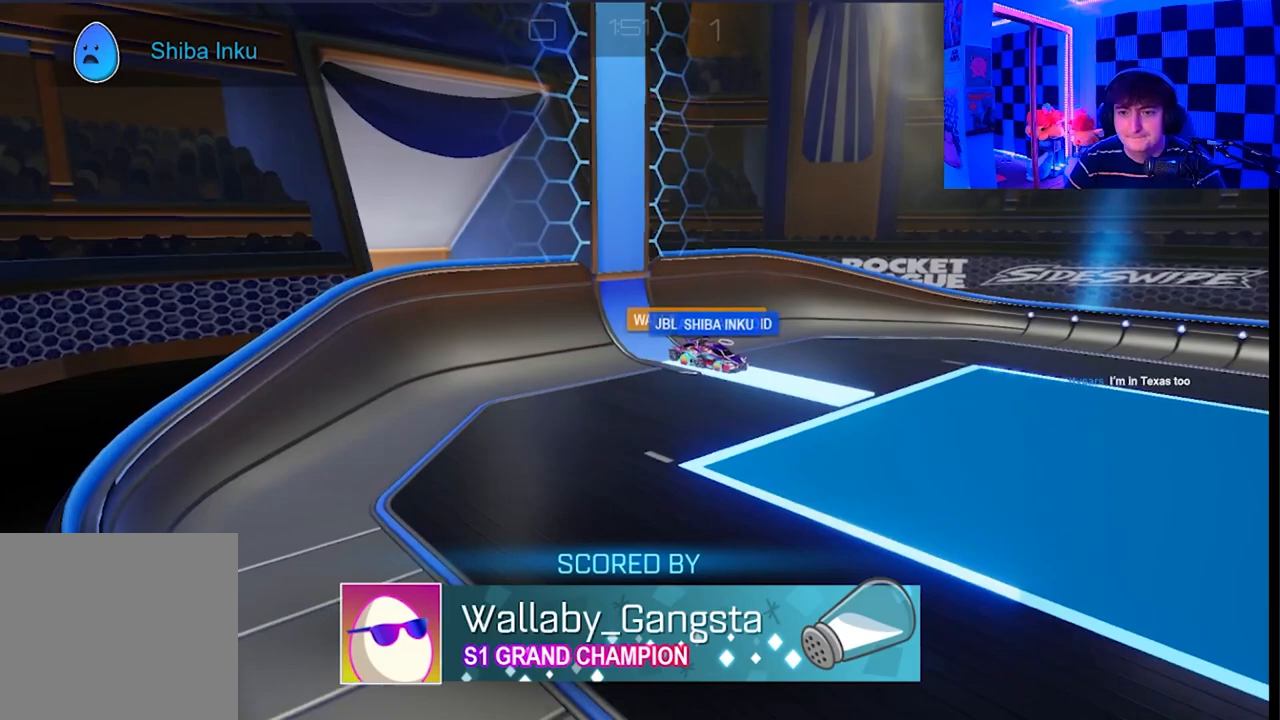
{"buttons": ["A", "X", "Y"], "left_stick": "down", "right_stick": "center", "events": [[33, "B", "down"], [100, "X", "up"], [100, "left_stick", "down-left"], [117, "Y", "up"], [150, "B", "up"], [217, "X", "down"], [267, "left_stick", "up-left"], [283, "B", "down"], [283, "Y", "down"], [317, "X", "up"], [333, "A", "up"], [350, "left_stick", "right"], [367, "Y", "up"], [400, "B", "up"], [450, "X", "down"], [467, "A", "down"], [500, "Y", "down"], [500, "left_stick", "down"]]}
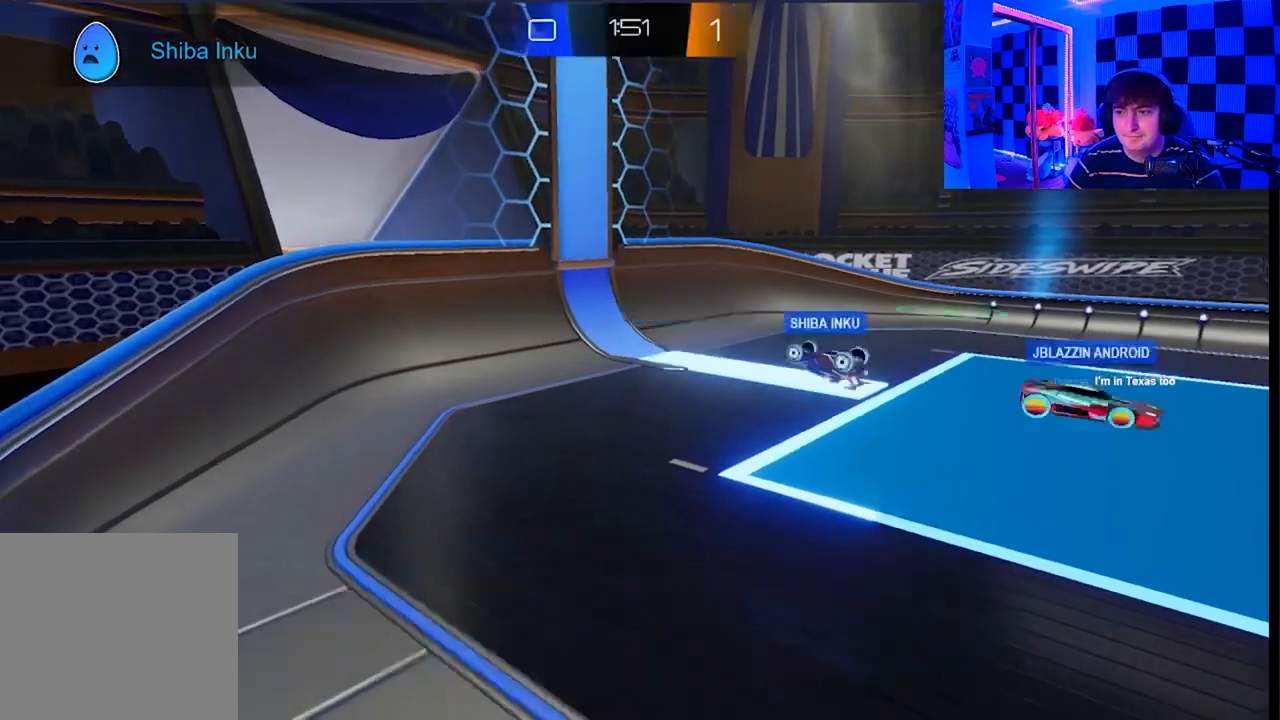
{"buttons": [], "left_stick": "up-left", "right_stick": "center", "events": [[17, "B", "down"], [67, "X", "up"], [83, "left_stick", "left"], [117, "Y", "up"], [133, "B", "up"], [183, "left_stick", "up"], [233, "left_stick", "right"], [267, "A", "up"], [433, "left_stick", "up-left"]]}
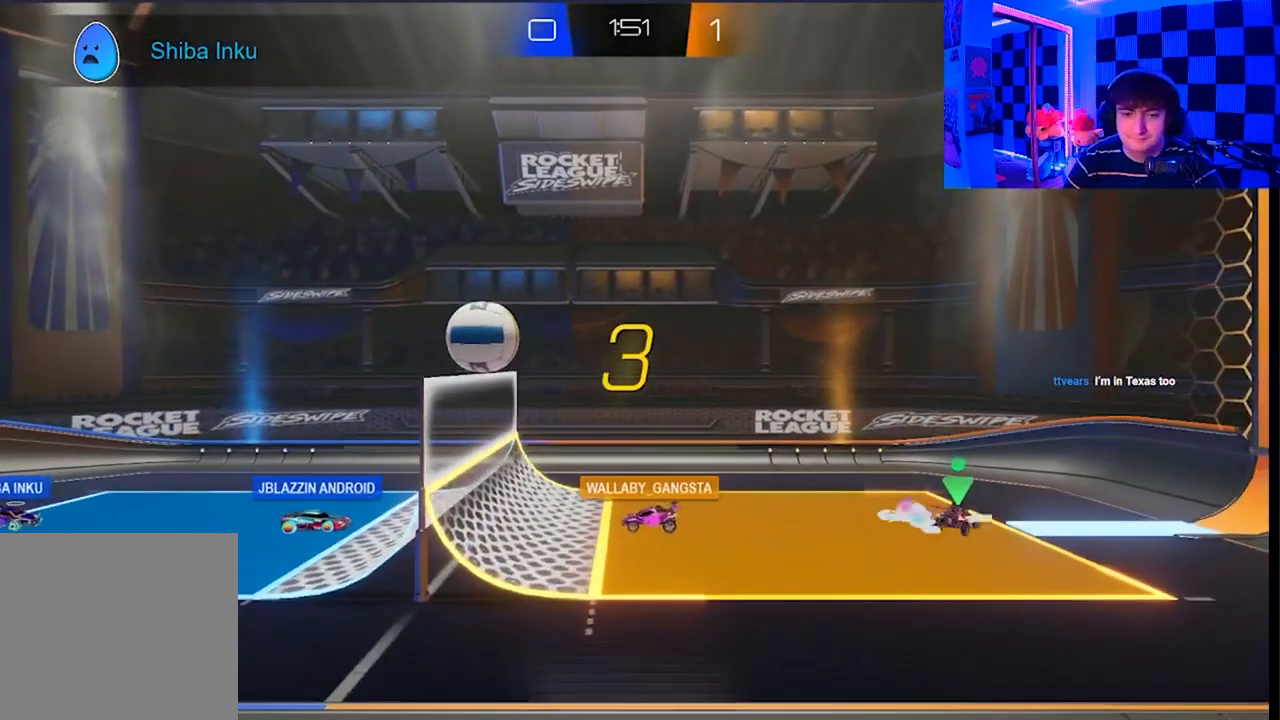
{"buttons": ["A", "B", "X", "Y"], "left_stick": "left", "right_stick": "center", "events": [[67, "left_stick", "right"], [200, "left_stick", "left"], [400, "A", "down"], [417, "X", "down"], [433, "Y", "down"], [450, "B", "down"]]}
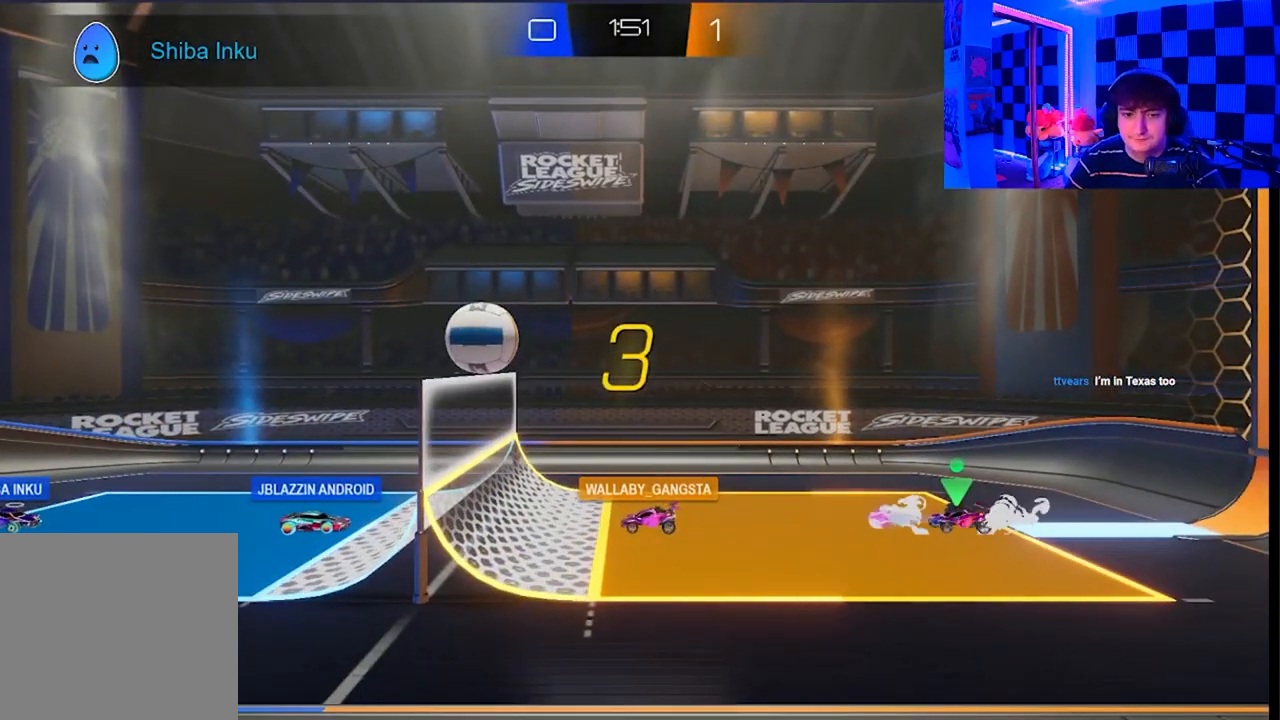
{"buttons": [], "left_stick": "left", "right_stick": "center", "events": [[17, "A", "up"], [33, "X", "up"], [117, "Y", "up"], [150, "B", "up"], [167, "left_stick", "down-right"], [233, "X", "down"], [267, "A", "down"], [300, "B", "down"], [300, "Y", "down"], [367, "A", "up"], [383, "X", "up"], [400, "left_stick", "left"], [467, "B", "up"], [467, "Y", "up"]]}
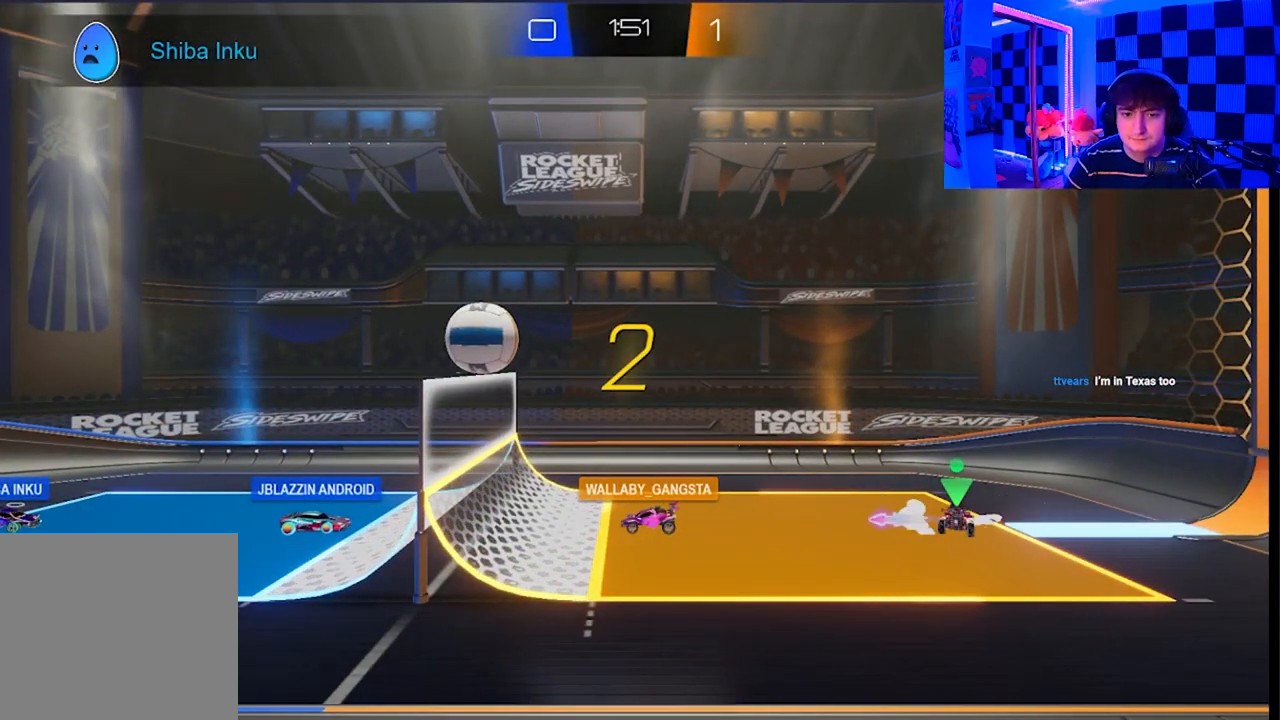
{"buttons": ["B", "Y"], "left_stick": "down-right", "right_stick": "center", "events": [[50, "A", "down"], [67, "X", "down"], [67, "left_stick", "right"], [133, "Y", "down"], [150, "B", "down"], [183, "A", "up"], [200, "X", "up"], [233, "Y", "up"], [250, "left_stick", "left"], [283, "B", "up"], [333, "X", "down"], [367, "A", "down"], [417, "Y", "down"], [433, "B", "down"], [433, "left_stick", "down-right"], [450, "A", "up"], [483, "X", "up"]]}
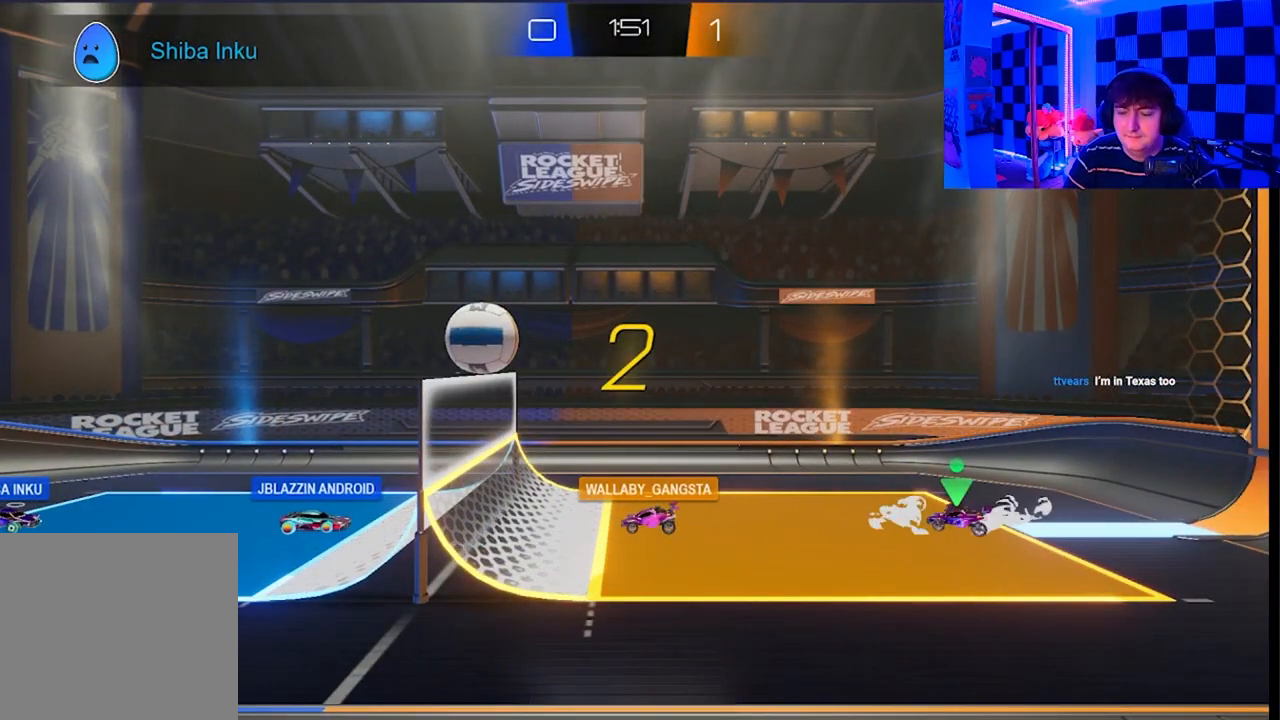
{"buttons": [], "left_stick": "center", "right_stick": "center", "events": [[17, "Y", "up"], [50, "B", "up"], [100, "left_stick", "left"], [333, "left_stick", "right"], [500, "left_stick", "center"]]}
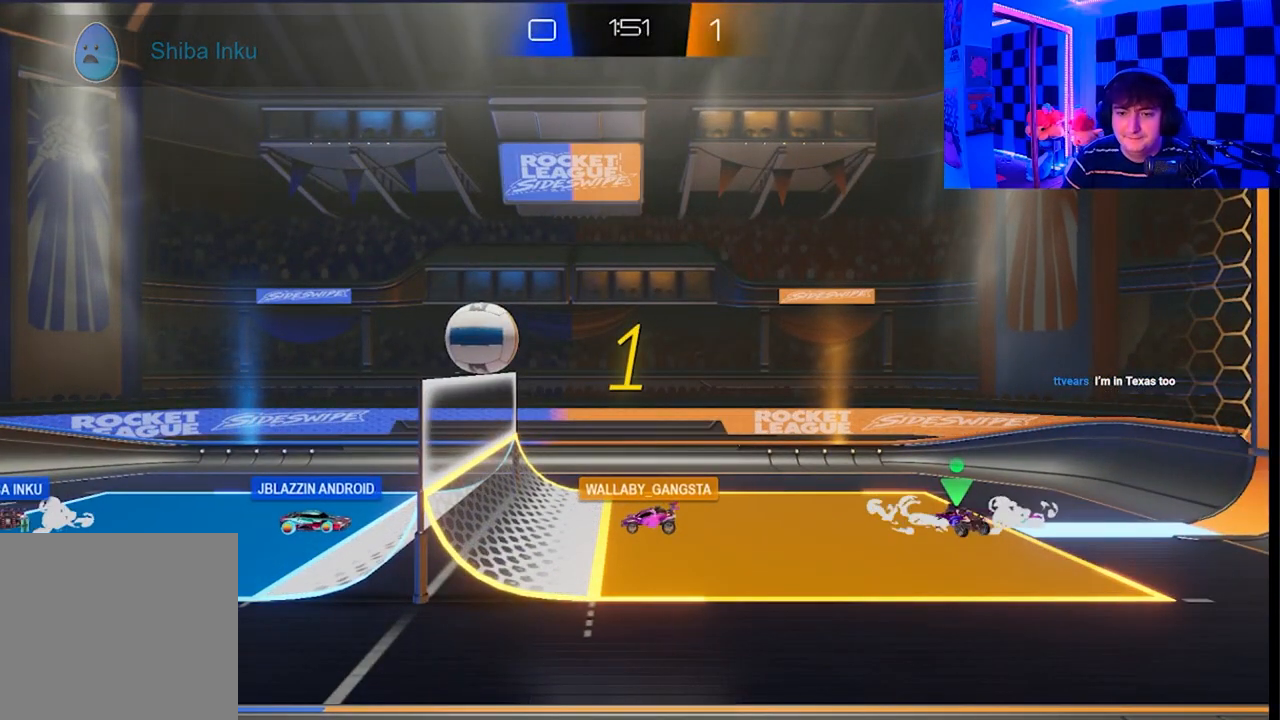
{"buttons": [], "left_stick": "left", "right_stick": "center", "events": [[17, "left_stick", "left"], [233, "X", "down"], [450, "X", "up"]]}
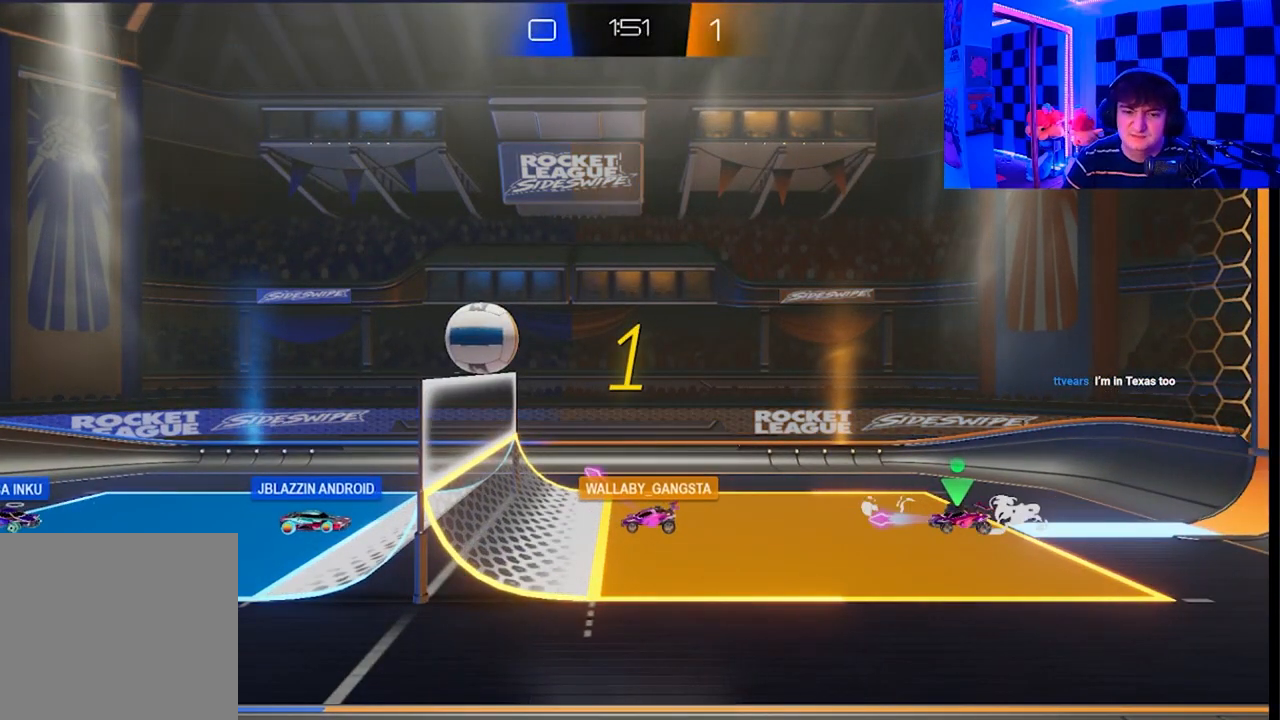
{"buttons": [], "left_stick": "left", "right_stick": "center", "events": []}
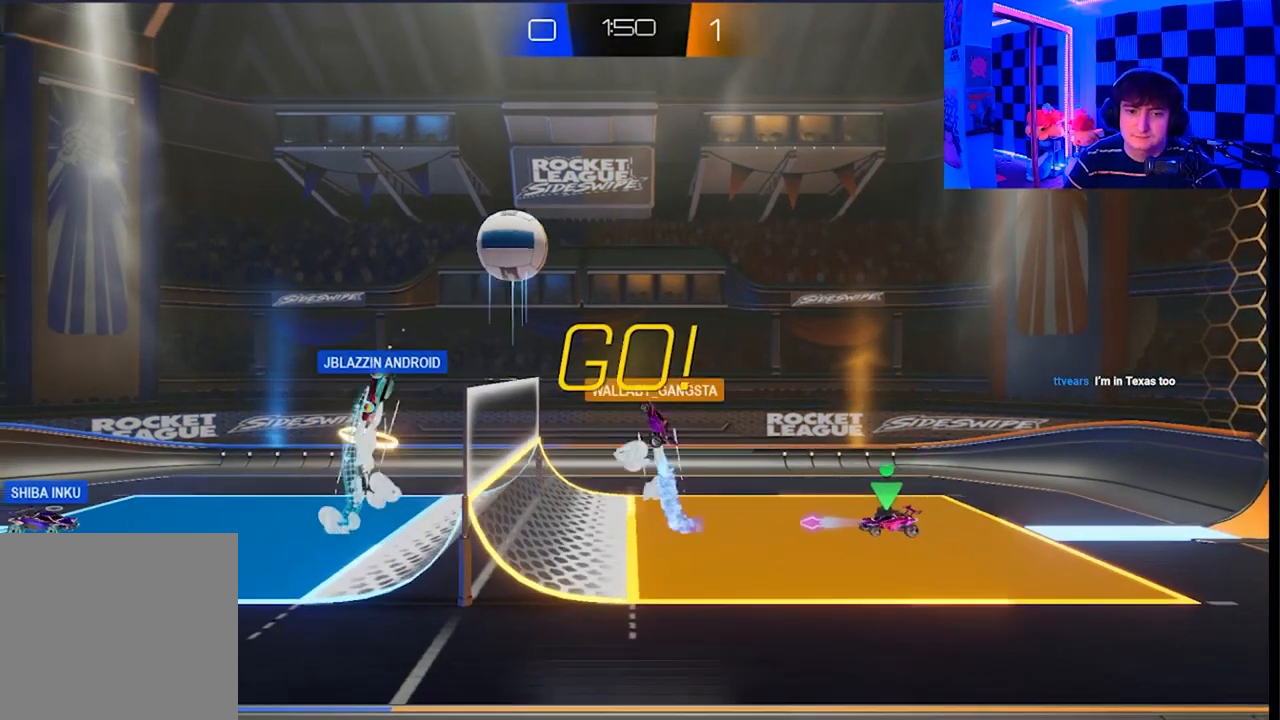
{"buttons": [], "left_stick": "down", "right_stick": "center", "events": [[433, "left_stick", "down"]]}
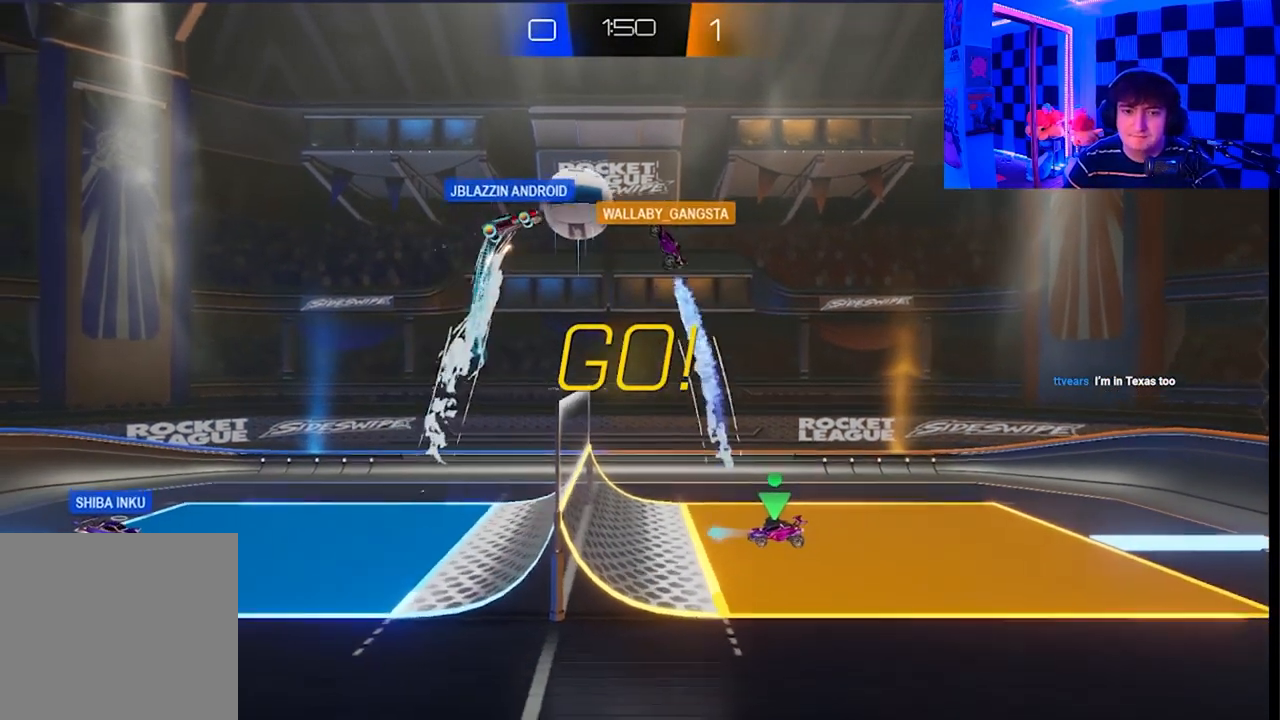
{"buttons": [], "left_stick": "center", "right_stick": "center", "events": [[50, "left_stick", "down-right"], [400, "left_stick", "center"]]}
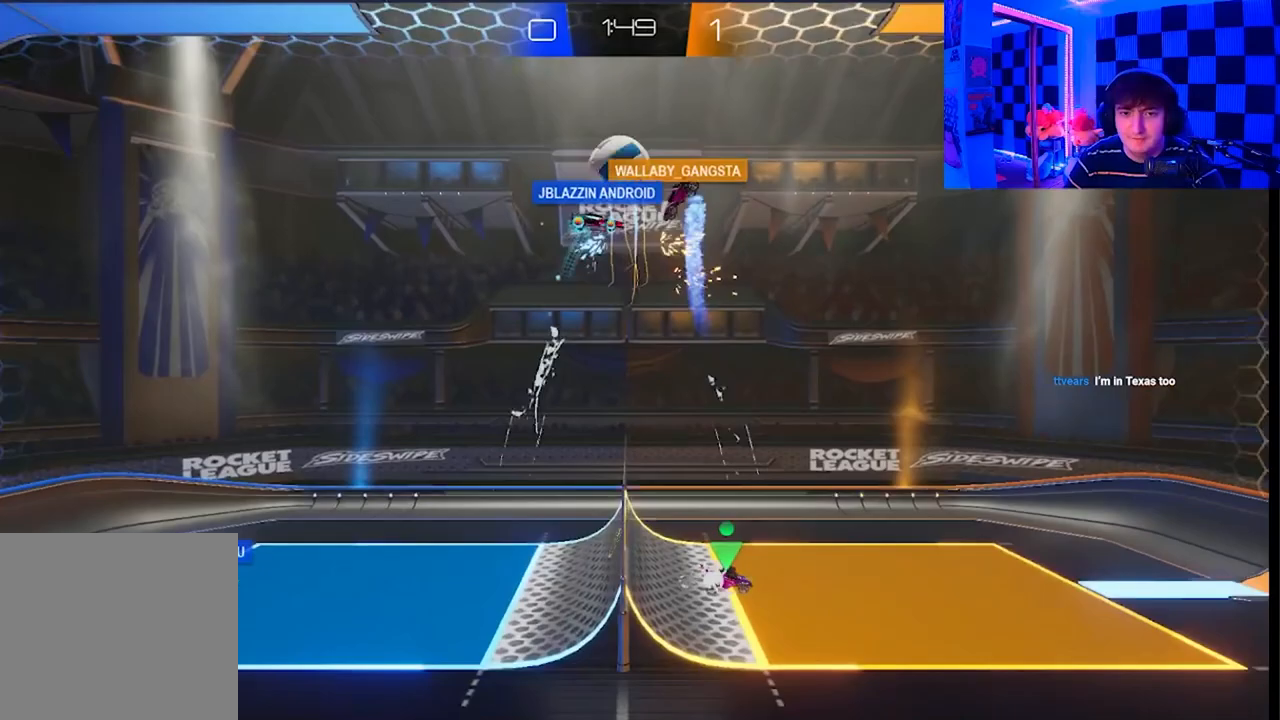
{"buttons": [], "left_stick": "up-left", "right_stick": "center", "events": [[200, "left_stick", "left"], [317, "left_stick", "up-left"]]}
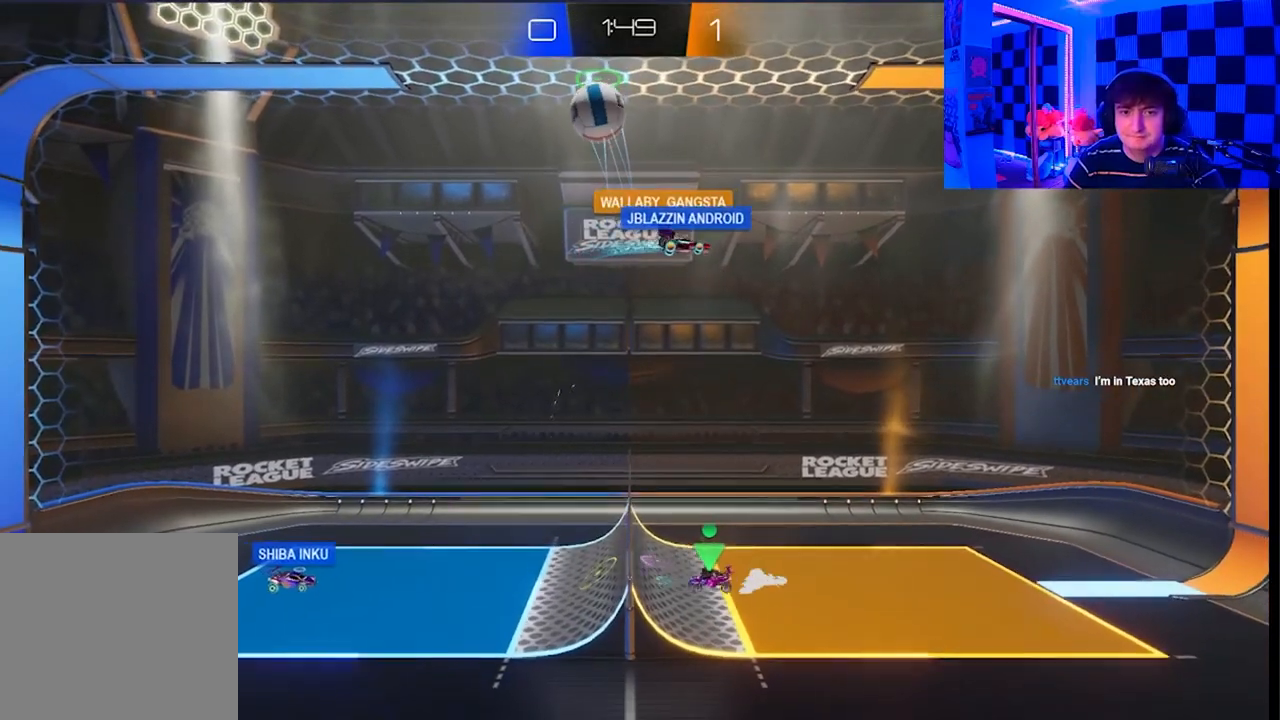
{"buttons": [], "left_stick": "up-left", "right_stick": "center", "events": [[250, "X", "down"], [400, "X", "up"]]}
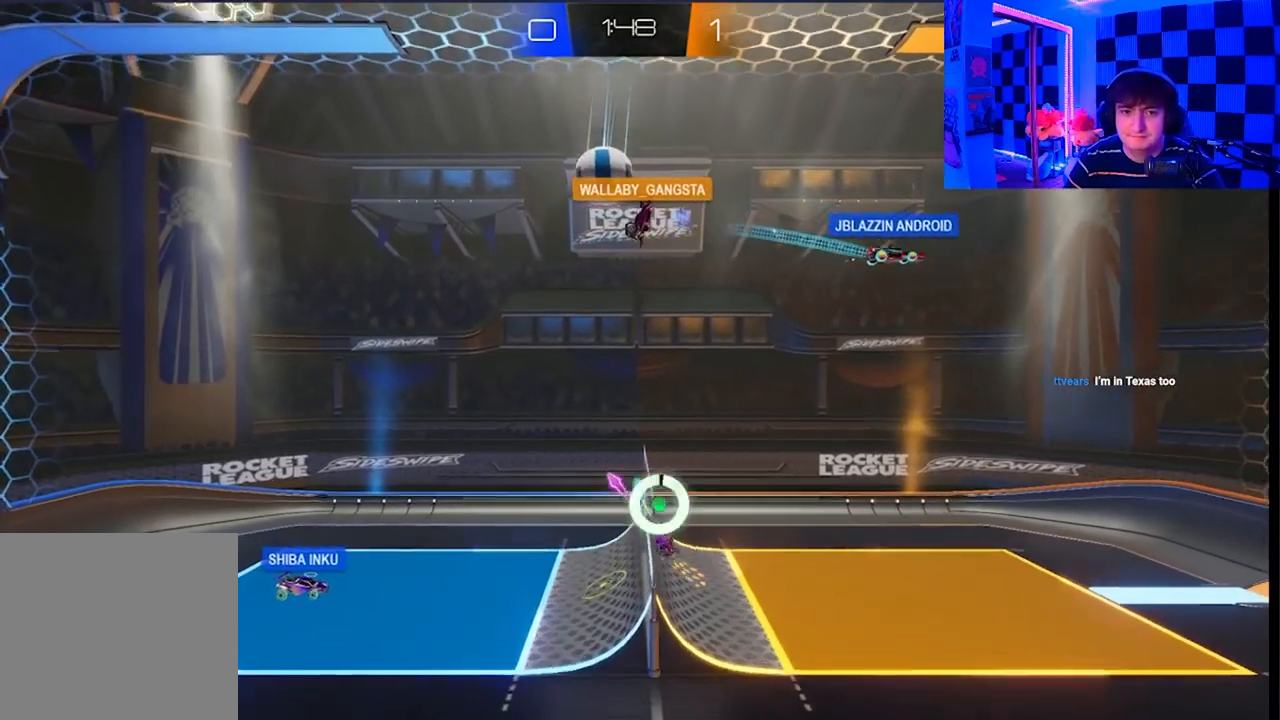
{"buttons": [], "left_stick": "up", "right_stick": "center", "events": [[17, "X", "down"], [150, "X", "up"], [450, "left_stick", "up"]]}
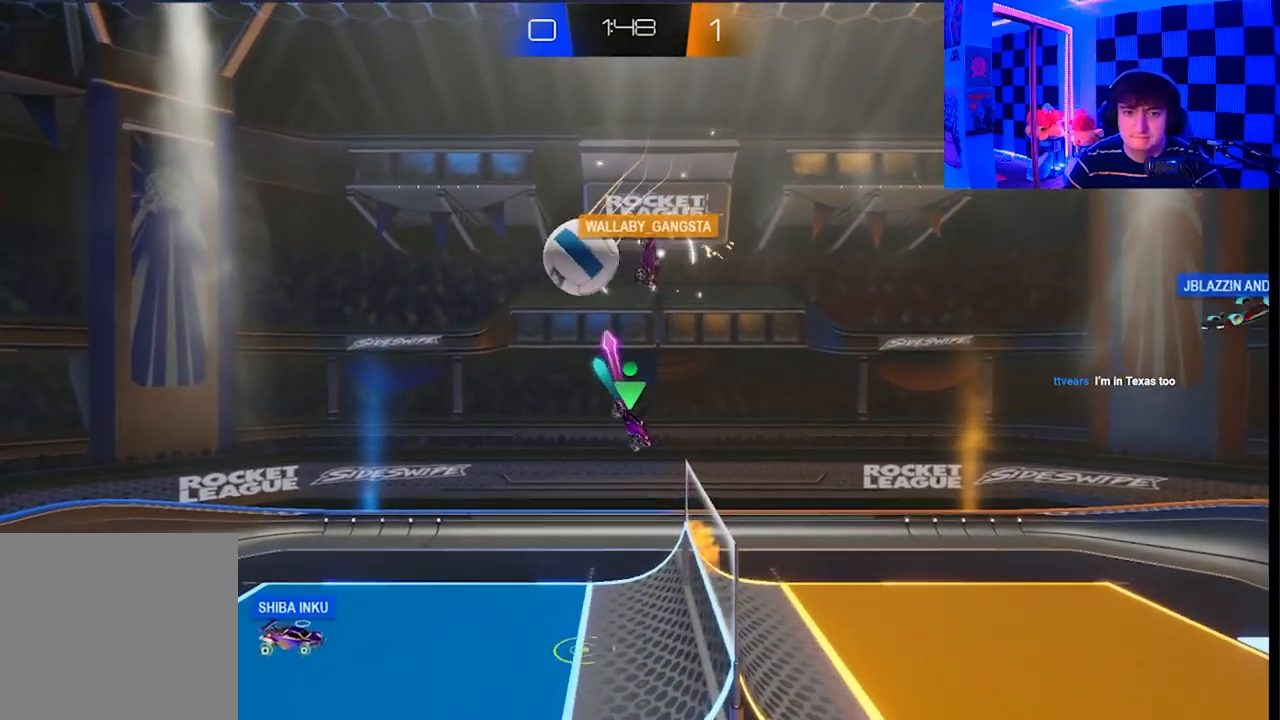
{"buttons": ["X"], "left_stick": "down-left", "right_stick": "center", "events": [[167, "left_stick", "up-left"], [350, "X", "down"], [400, "left_stick", "down-left"]]}
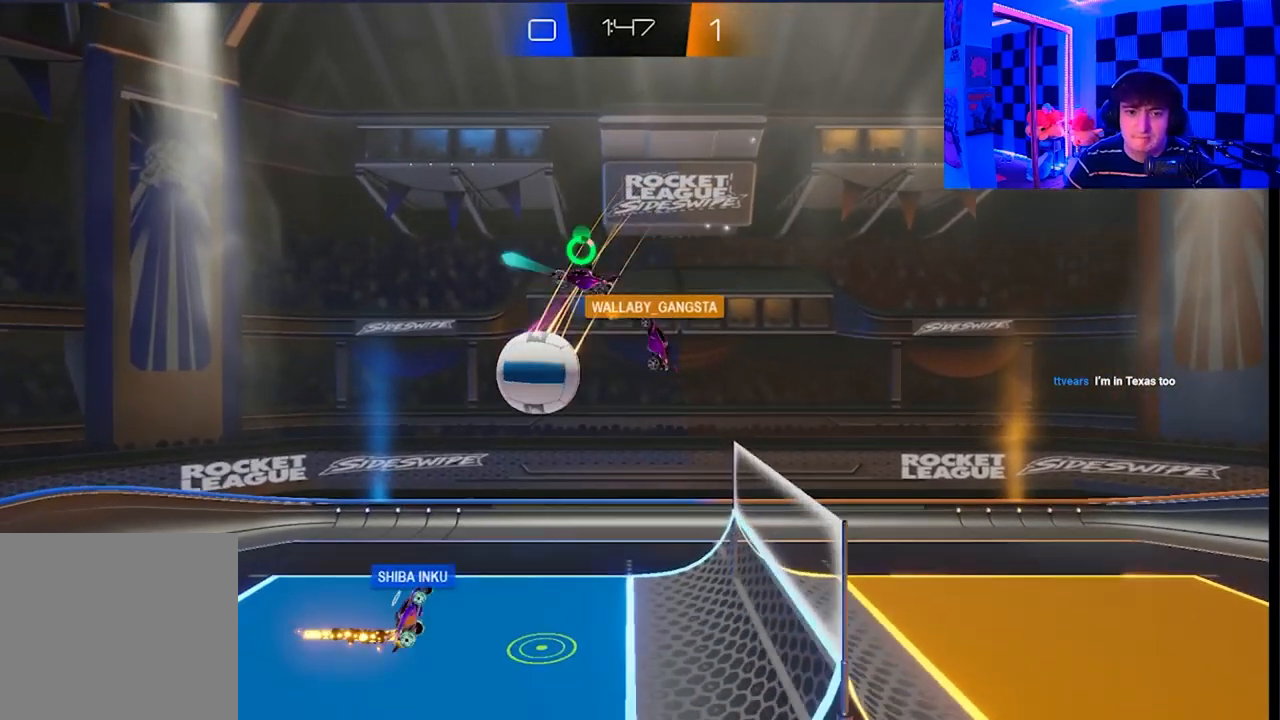
{"buttons": ["A", "X"], "left_stick": "down-right", "right_stick": "center", "events": [[117, "A", "down"], [133, "left_stick", "down-right"]]}
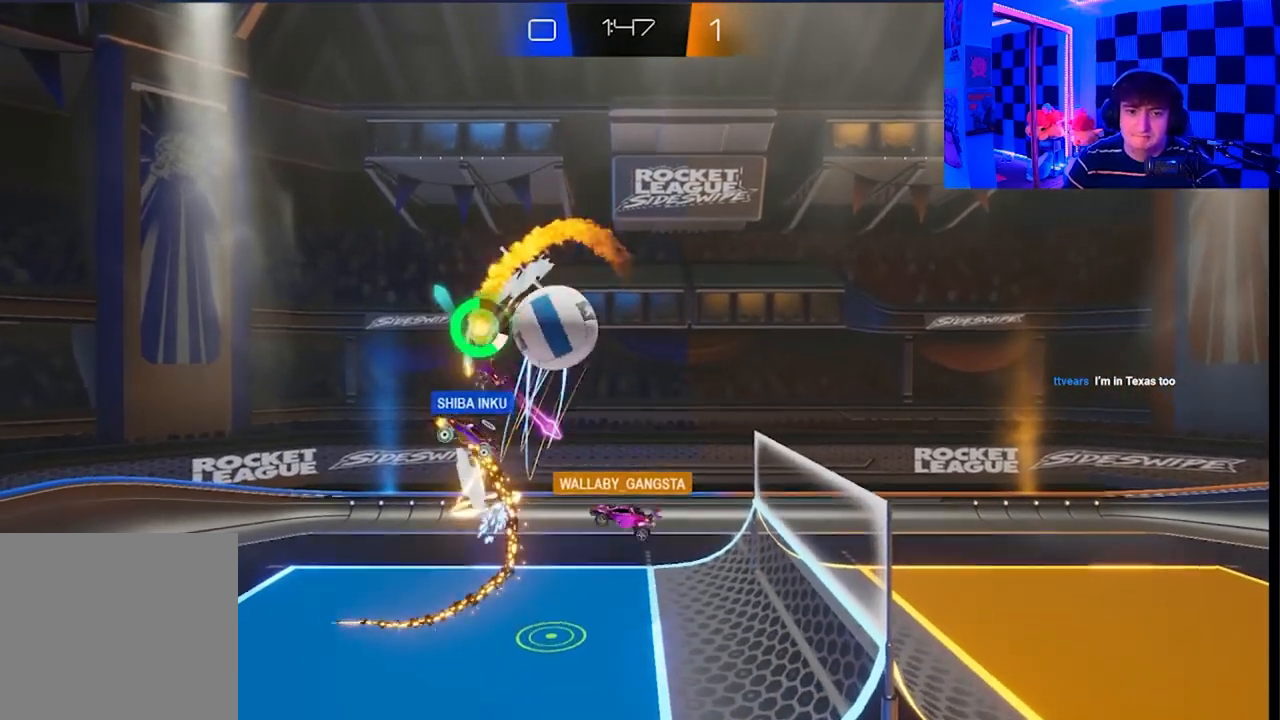
{"buttons": [], "left_stick": "down-right", "right_stick": "center", "events": [[167, "A", "up"], [167, "X", "up"]]}
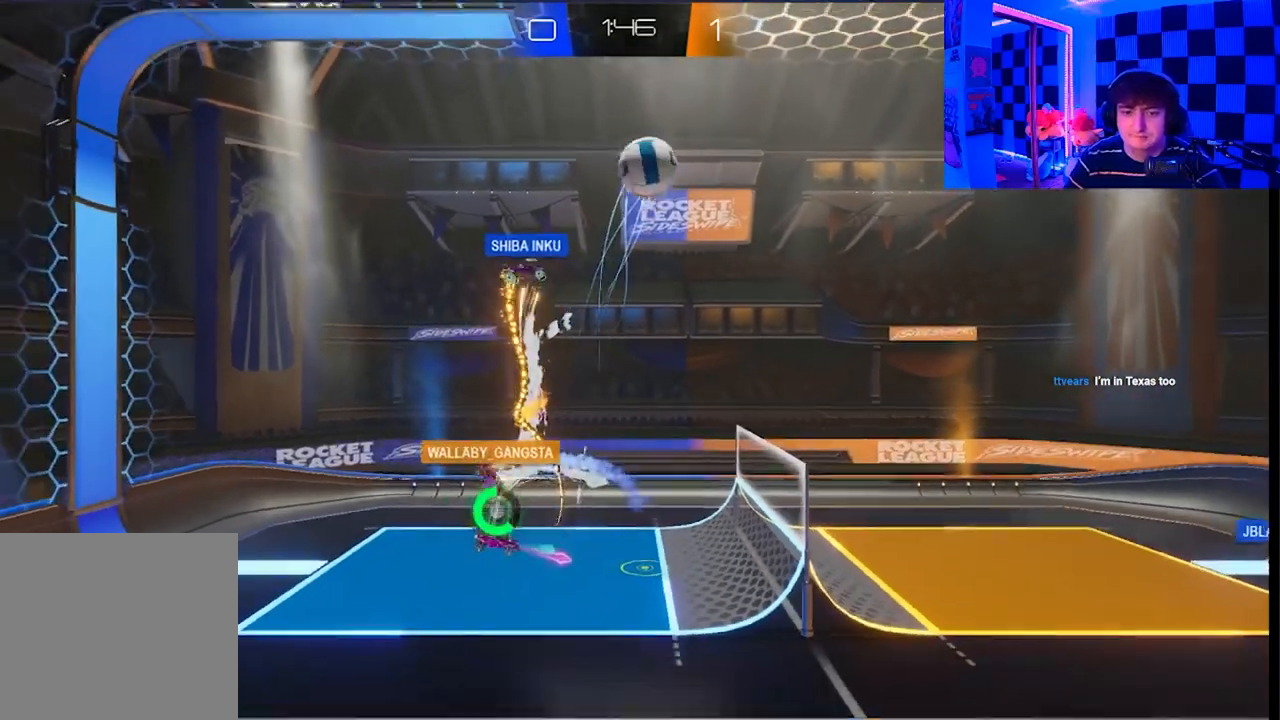
{"buttons": ["X"], "left_stick": "right", "right_stick": "center", "events": [[17, "left_stick", "right"], [433, "X", "down"]]}
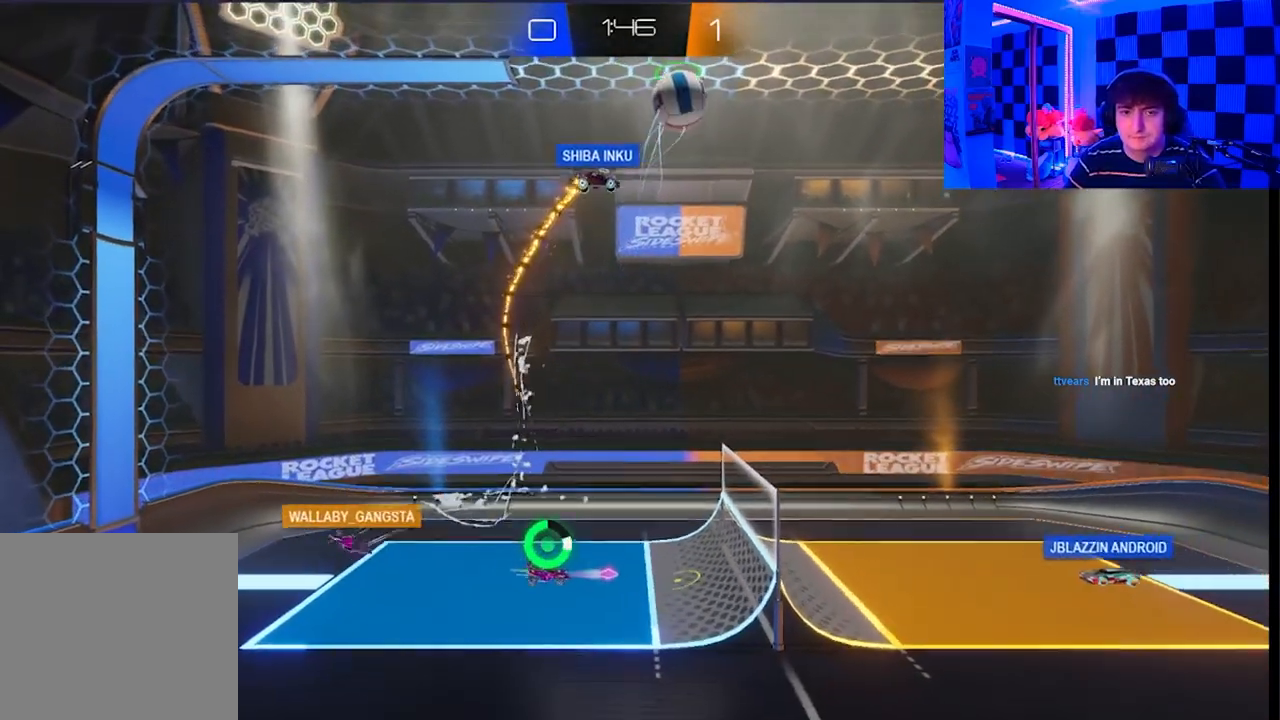
{"buttons": ["X"], "left_stick": "right", "right_stick": "center", "events": []}
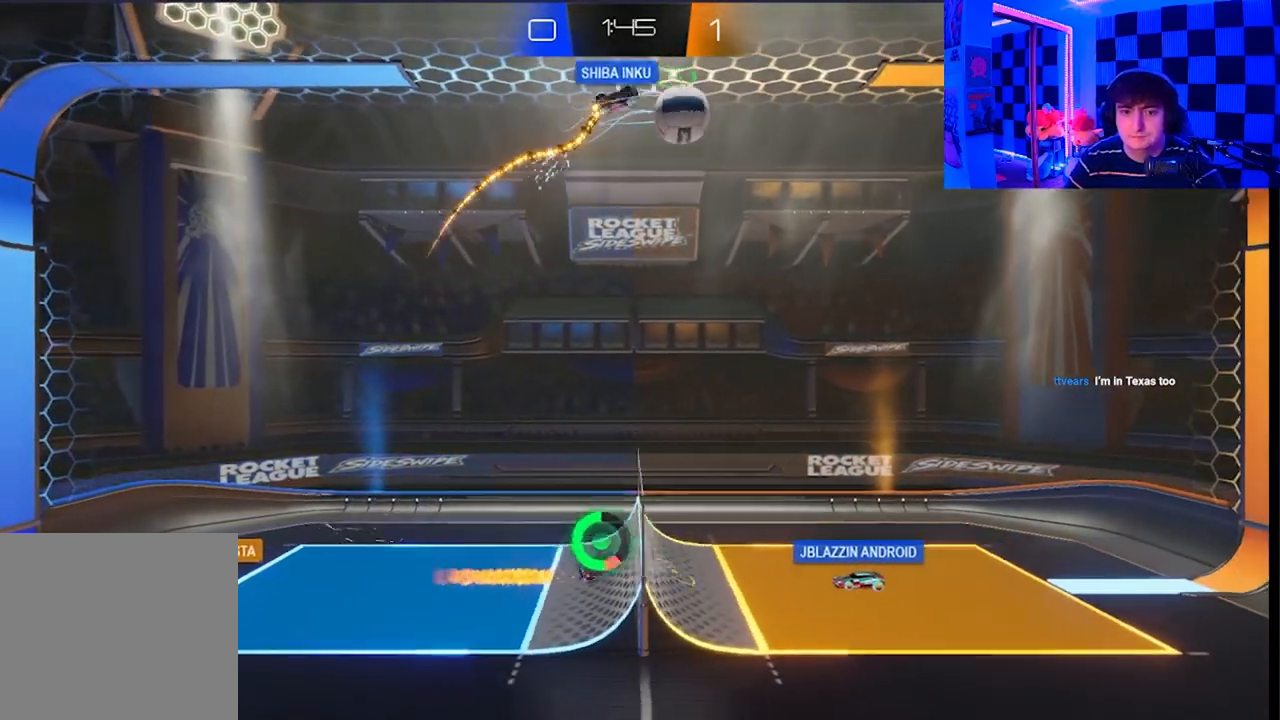
{"buttons": ["X"], "left_stick": "down-right", "right_stick": "center", "events": [[150, "X", "up"], [250, "left_stick", "down-right"], [283, "X", "down"]]}
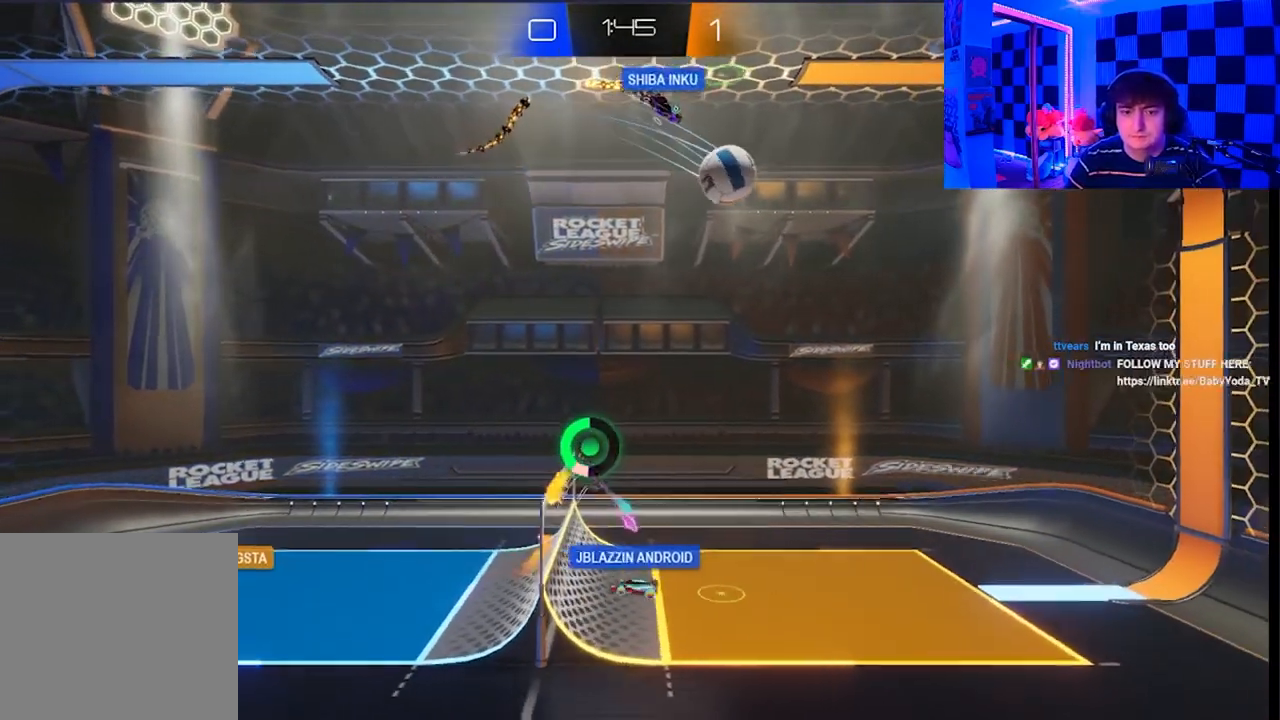
{"buttons": [], "left_stick": "center", "right_stick": "center", "events": [[383, "X", "up"], [400, "left_stick", "center"]]}
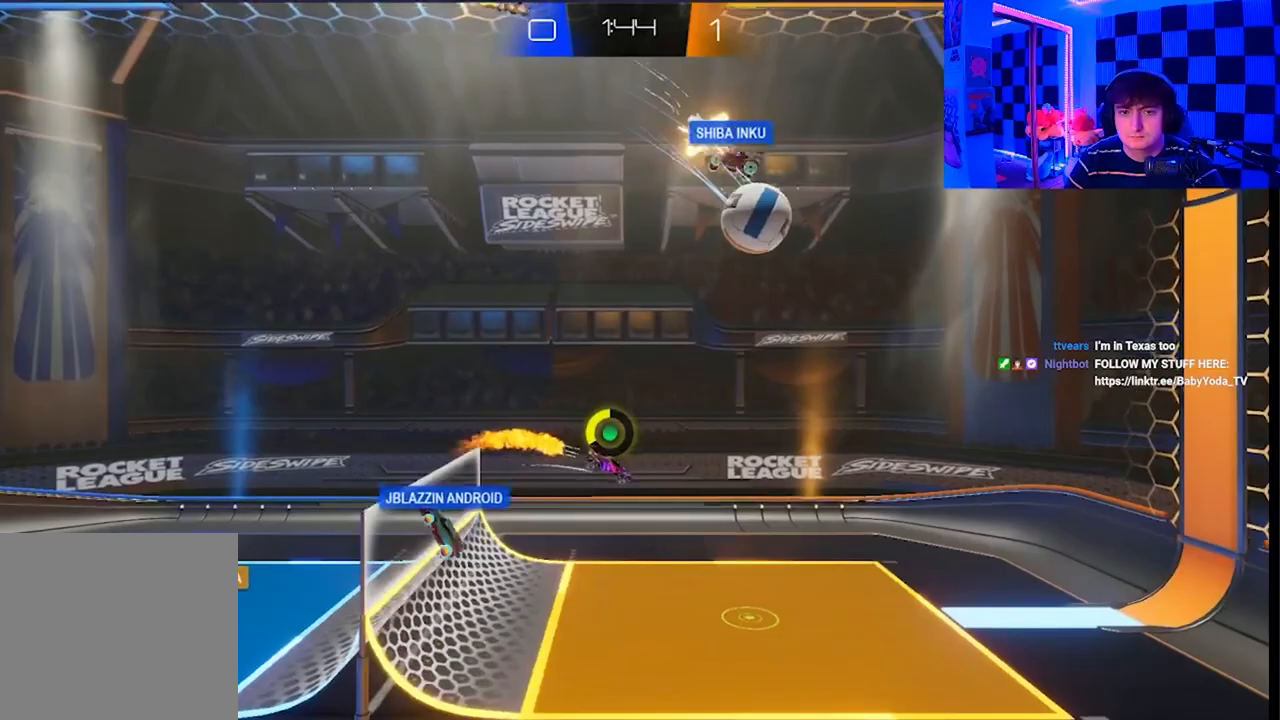
{"buttons": ["A", "X"], "left_stick": "right", "right_stick": "center", "events": [[50, "left_stick", "right"], [267, "X", "down"], [350, "A", "down"]]}
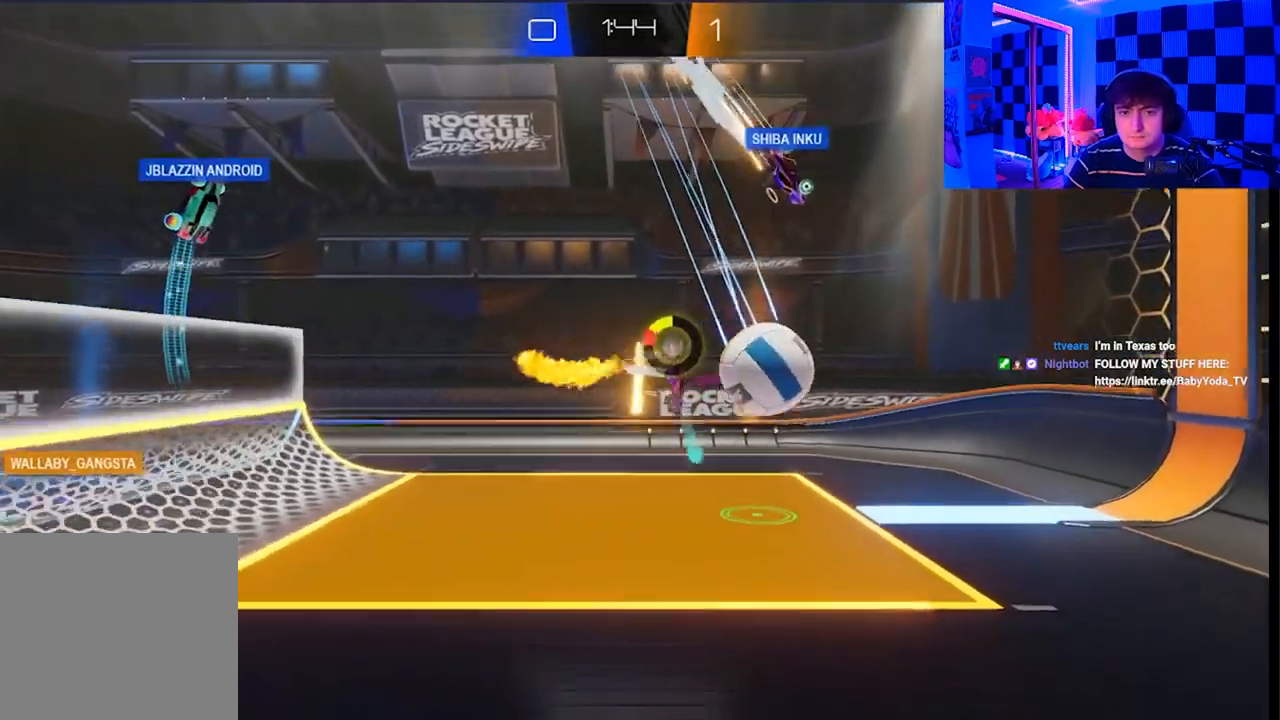
{"buttons": [], "left_stick": "right", "right_stick": "center", "events": [[317, "A", "up"], [383, "X", "up"]]}